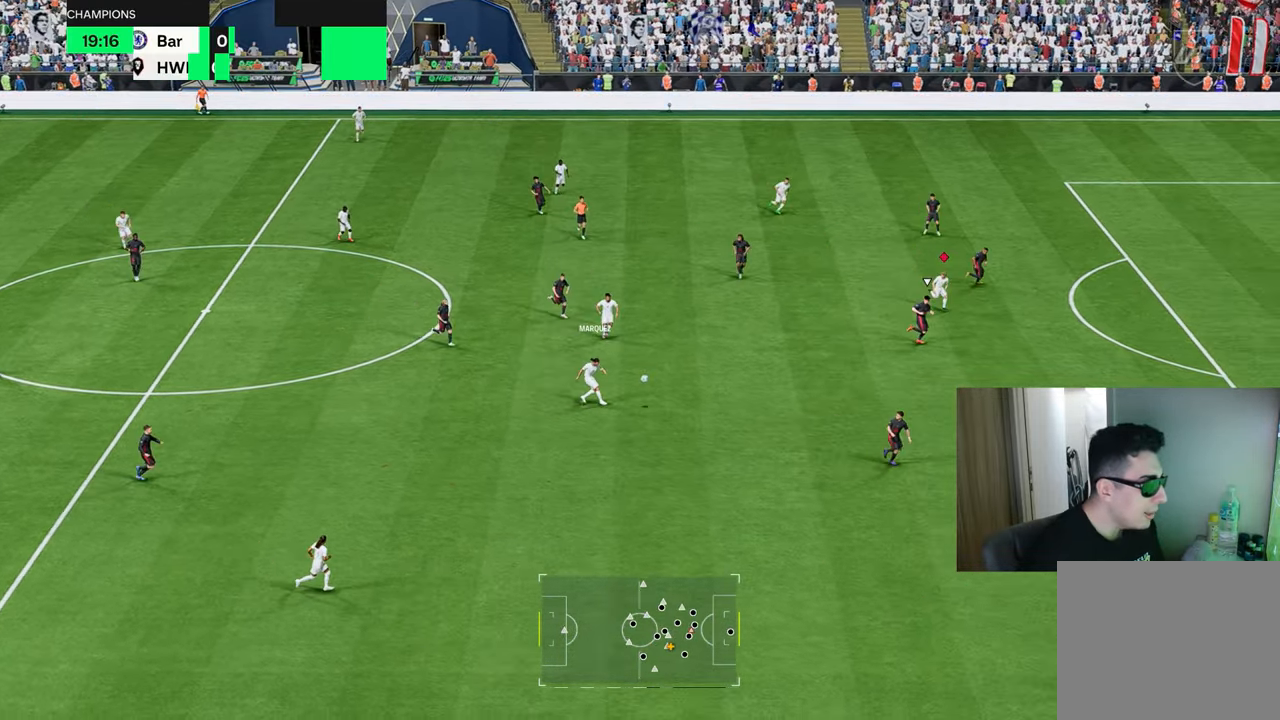
Gameplay with a controller (PlayStation layout); each line is a JSON object with the inputs held at the frame after it. "events" lists button and stick changes between this image and that frame as [ms after this image, input, new state], when the widget could be followed in between.
{"buttons": ["R1"], "left_stick": "down-right", "right_stick": "center", "events": []}
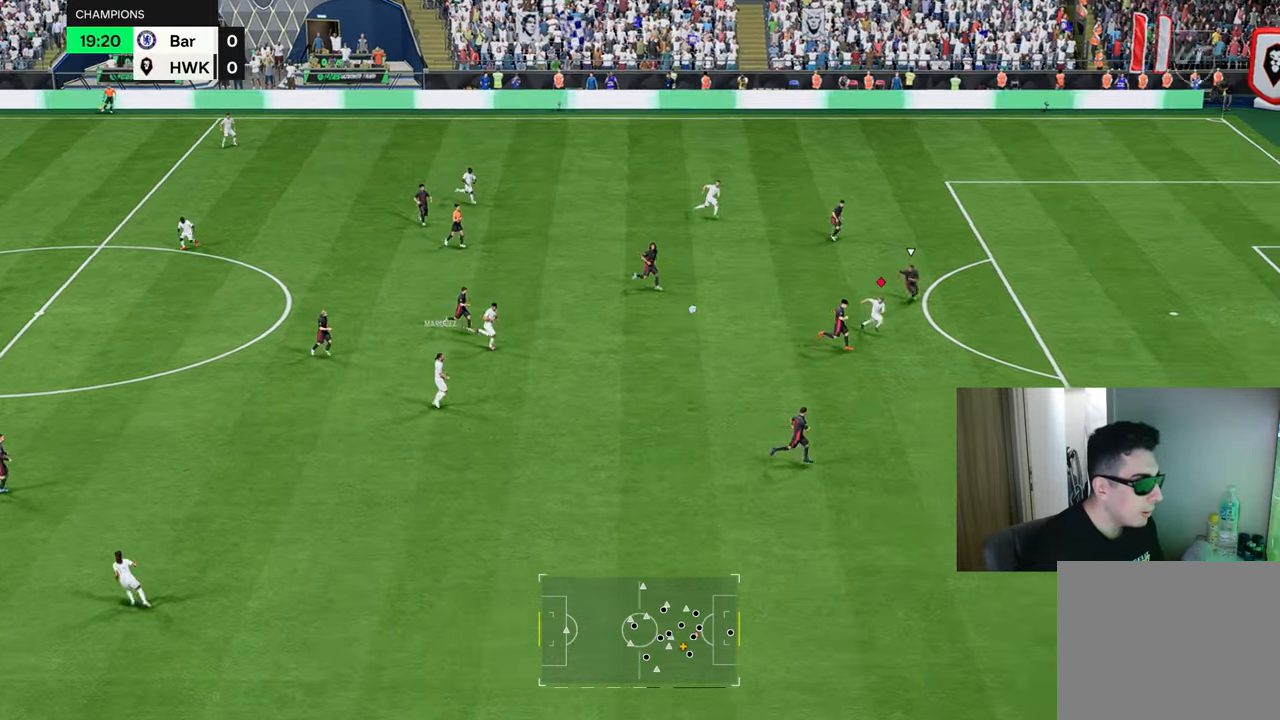
{"buttons": ["R1"], "left_stick": "right", "right_stick": "center", "events": [[284, "left_stick", "right"]]}
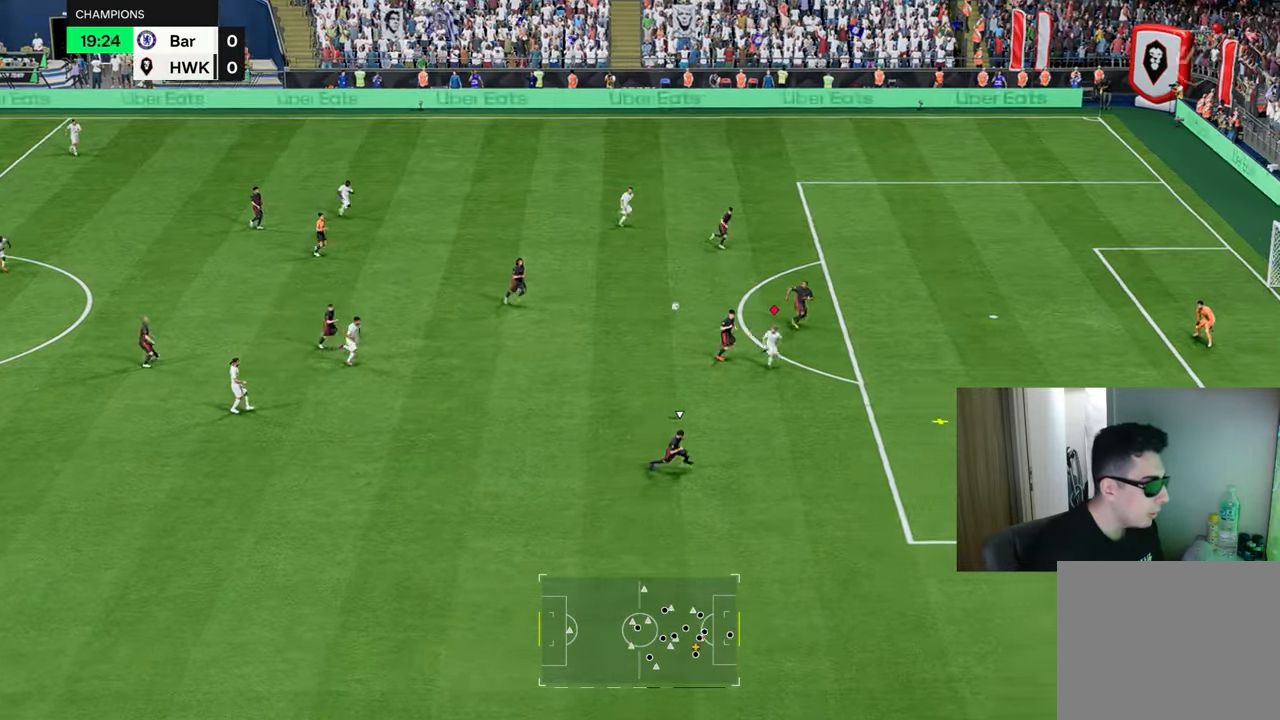
{"buttons": [], "left_stick": "right", "right_stick": "center", "events": [[334, "R1", "up"]]}
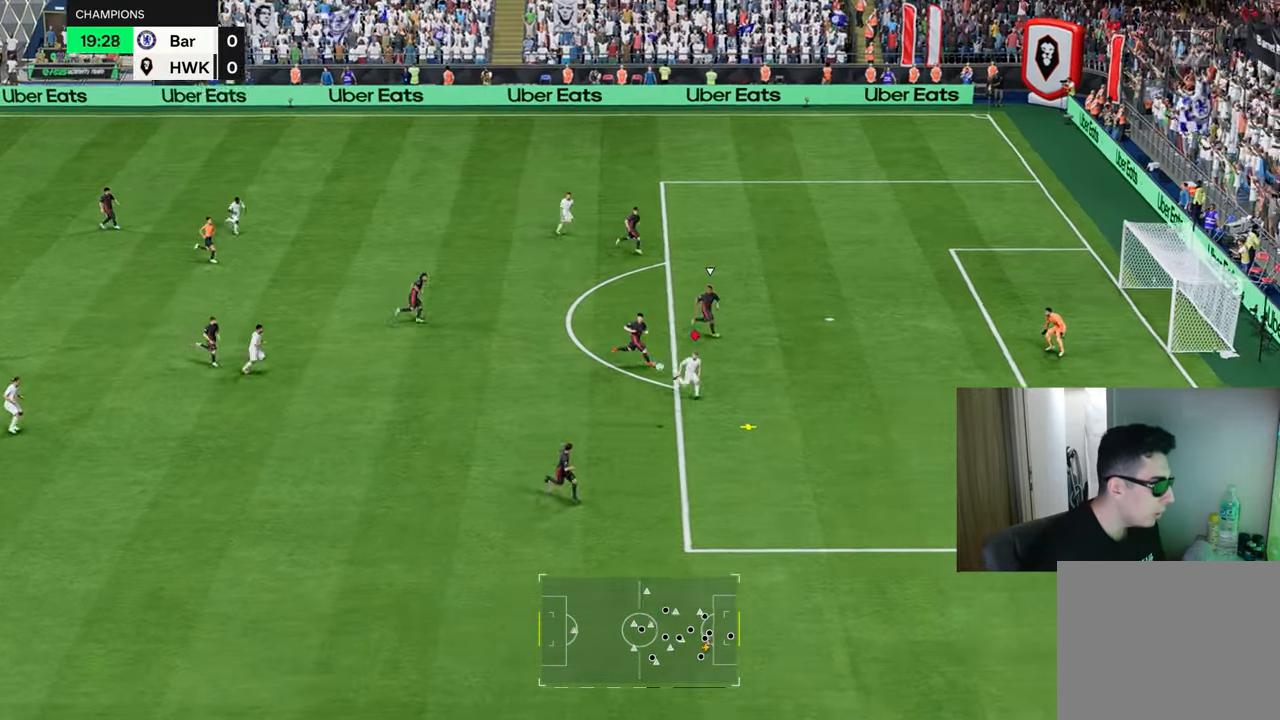
{"buttons": ["R1"], "left_stick": "up-right", "right_stick": "center", "events": [[50, "CIRCLE", "down"], [50, "R1", "down"], [50, "left_stick", "up-right"], [251, "CIRCLE", "up"]]}
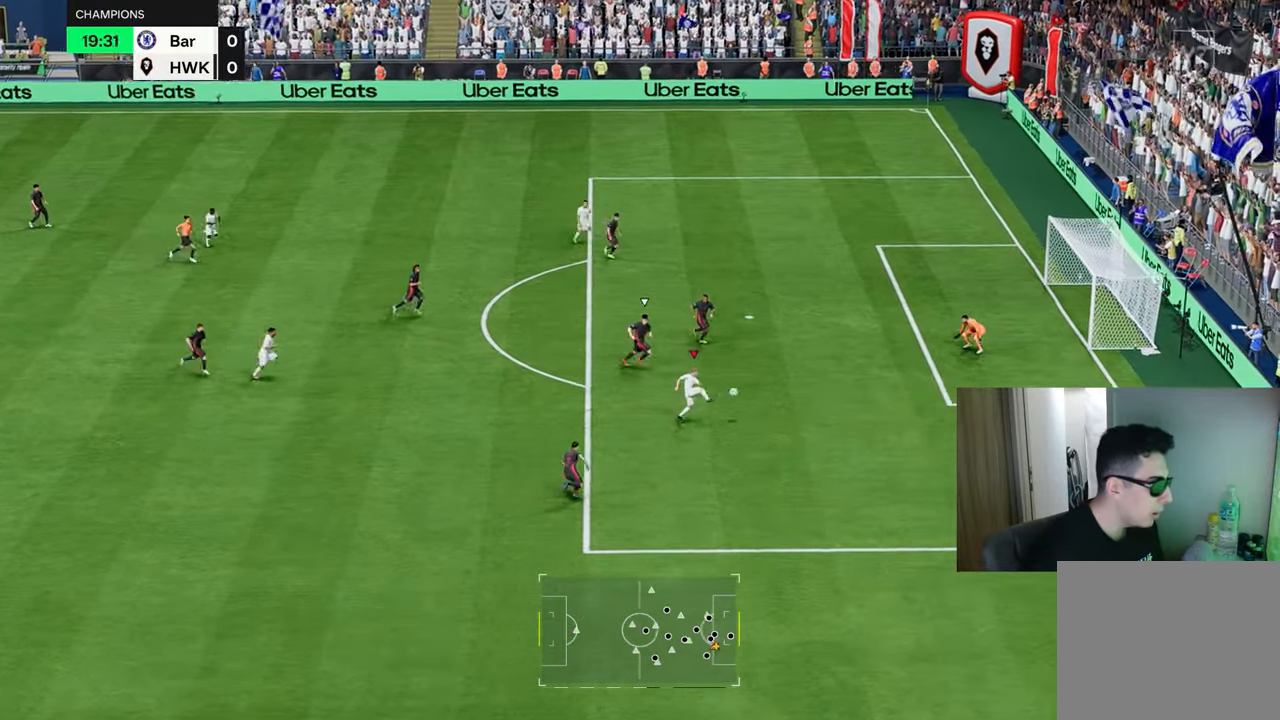
{"buttons": ["R1"], "left_stick": "up-right", "right_stick": "center", "events": []}
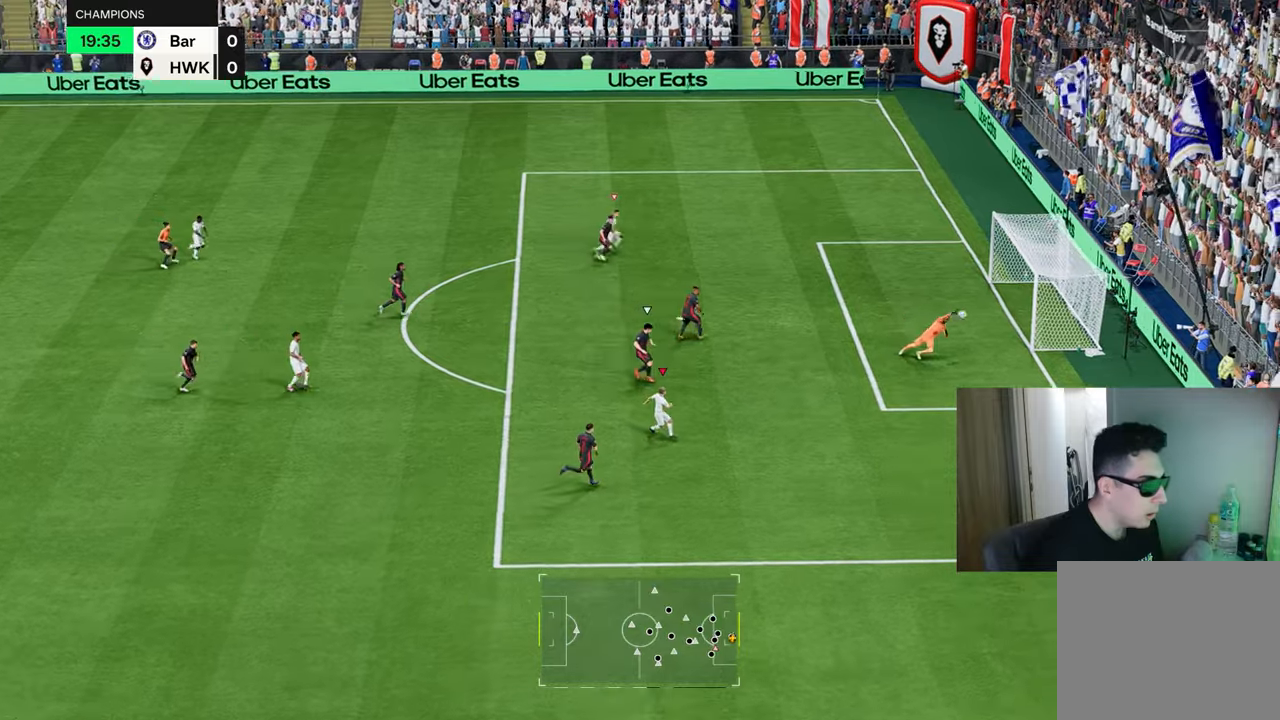
{"buttons": ["R1"], "left_stick": "up-right", "right_stick": "center", "events": []}
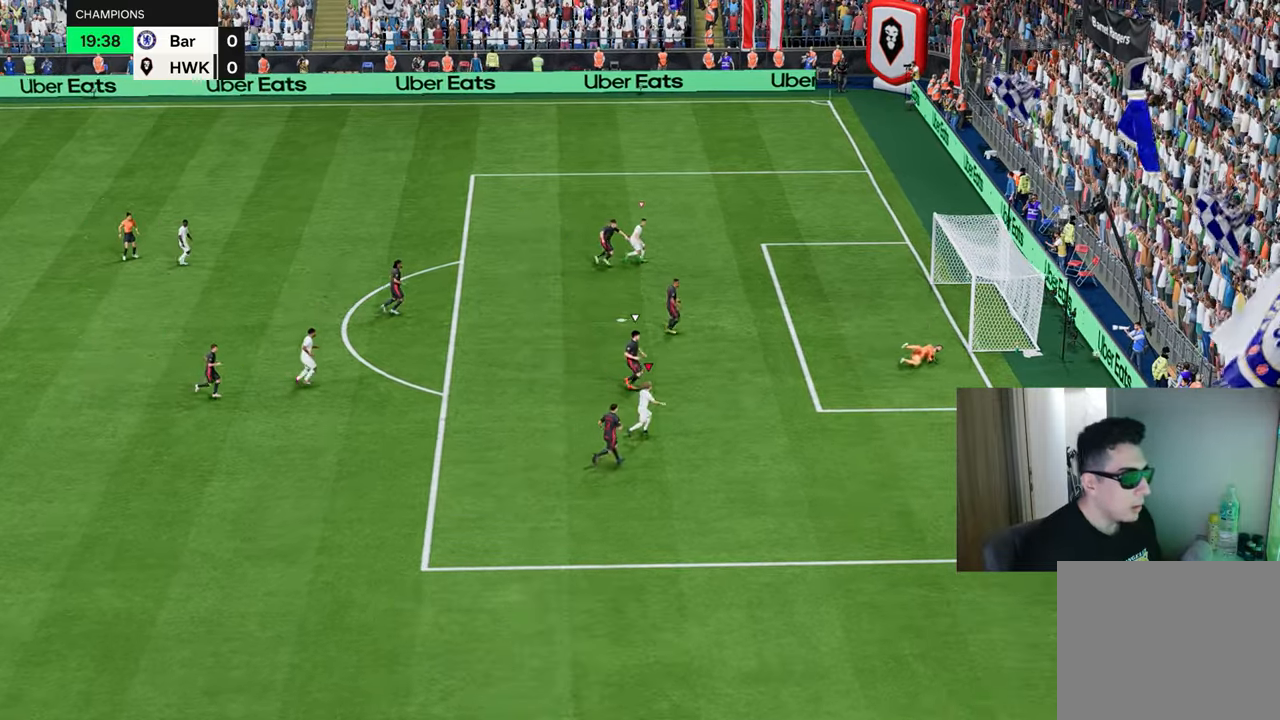
{"buttons": [], "left_stick": "center", "right_stick": "center", "events": [[34, "R1", "up"], [151, "left_stick", "center"], [367, "CROSS", "down"], [451, "CROSS", "up"]]}
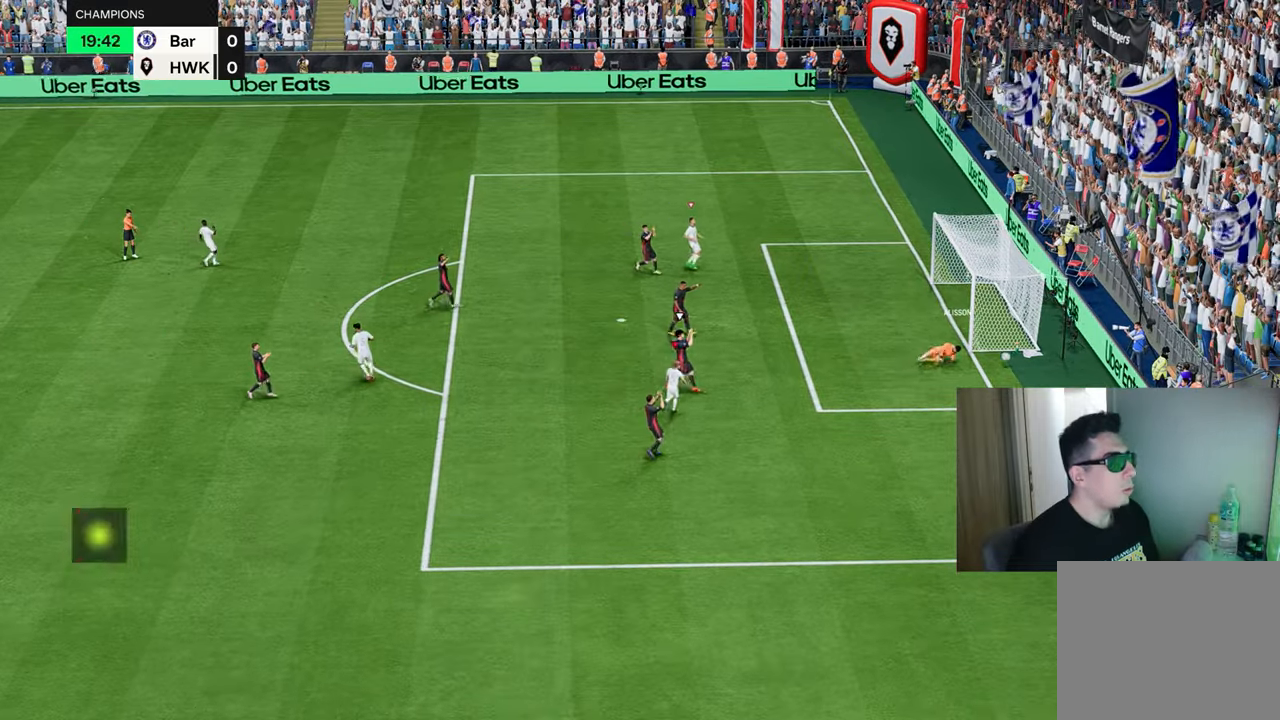
{"buttons": [], "left_stick": "center", "right_stick": "center", "events": [[33, "CROSS", "down"], [133, "CROSS", "up"], [200, "CROSS", "down"], [300, "CROSS", "up"], [367, "CROSS", "down"], [467, "CROSS", "up"]]}
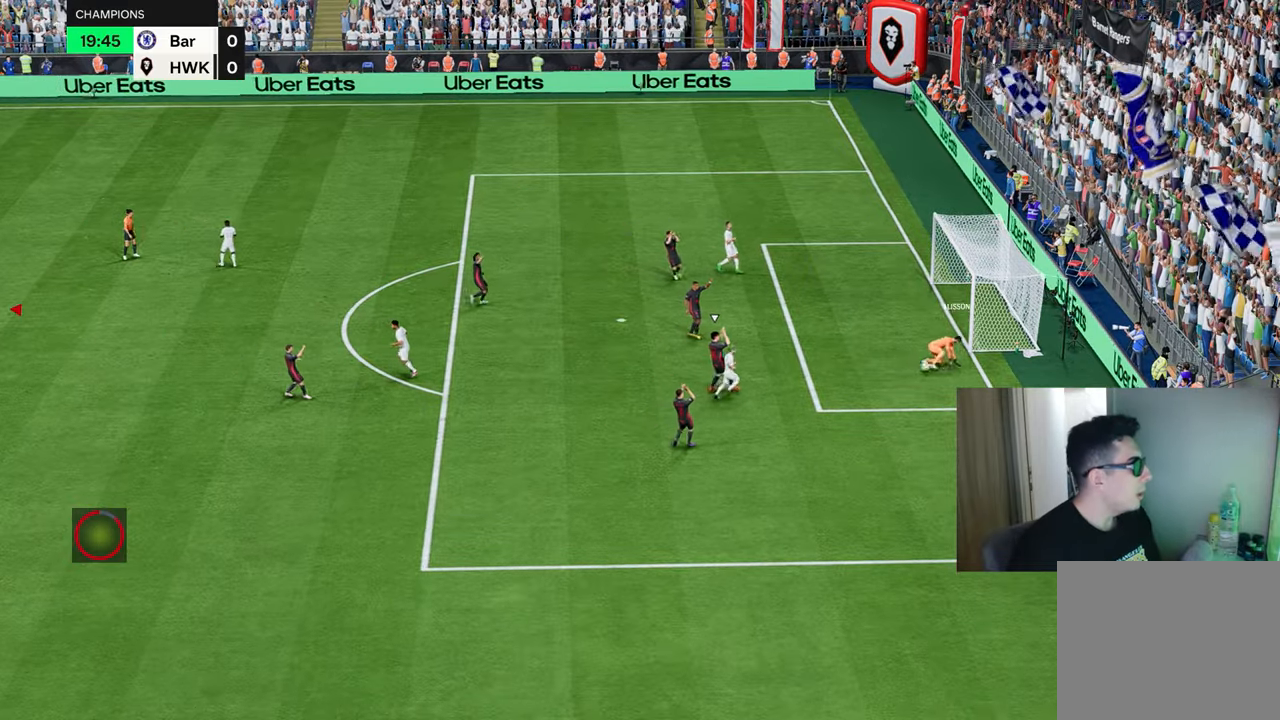
{"buttons": [], "left_stick": "center", "right_stick": "center", "events": []}
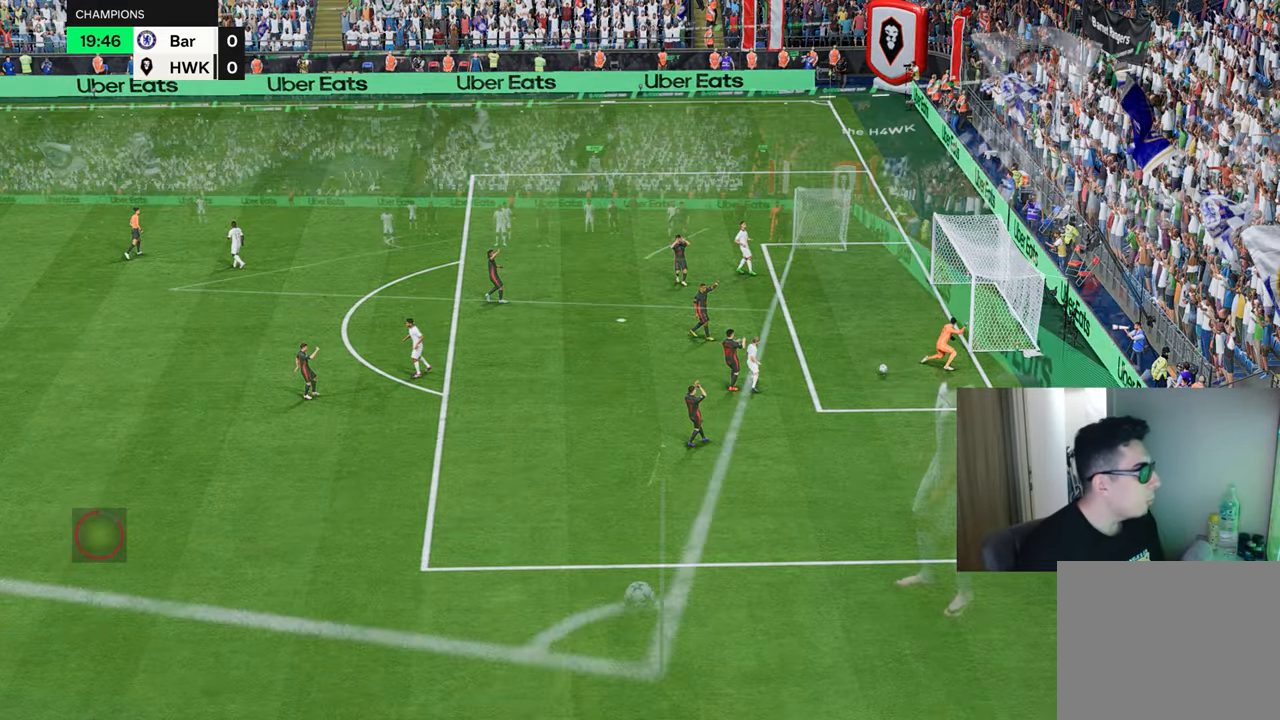
{"buttons": ["SQUARE"], "left_stick": "up-left", "right_stick": "center", "events": [[367, "SQUARE", "down"], [400, "left_stick", "up-left"]]}
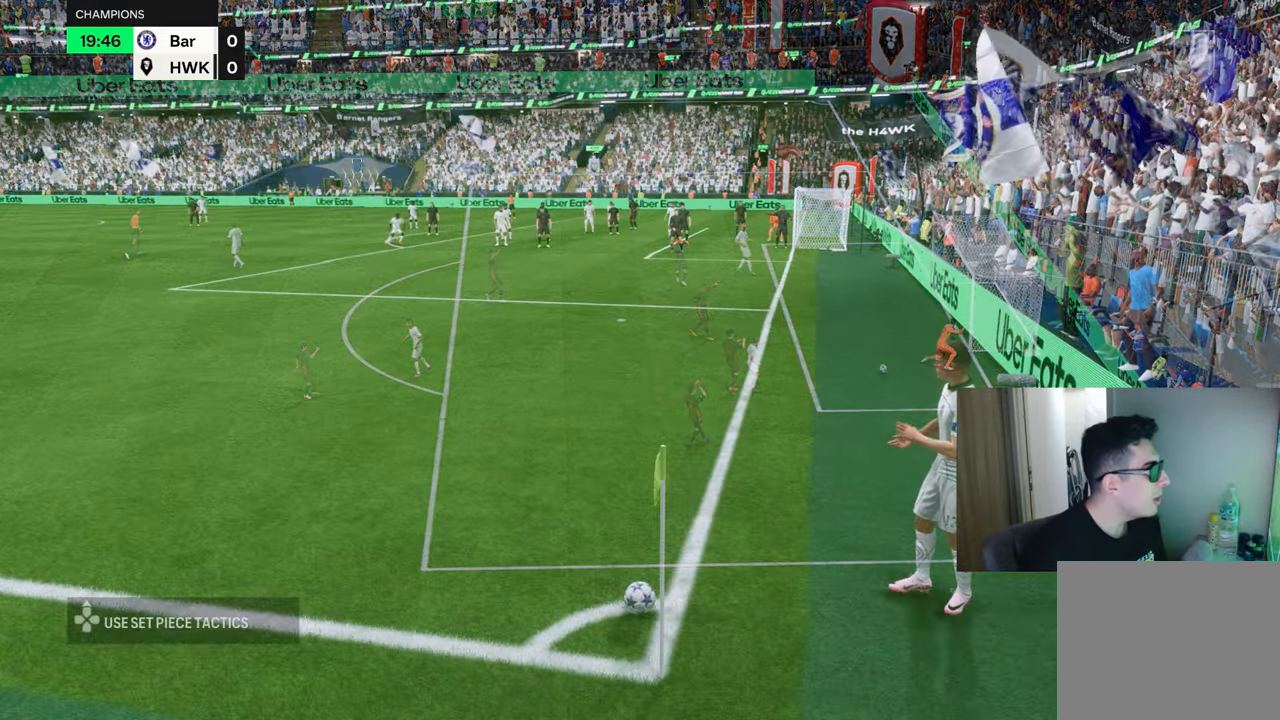
{"buttons": [], "left_stick": "up-left", "right_stick": "center", "events": [[167, "SQUARE", "up"]]}
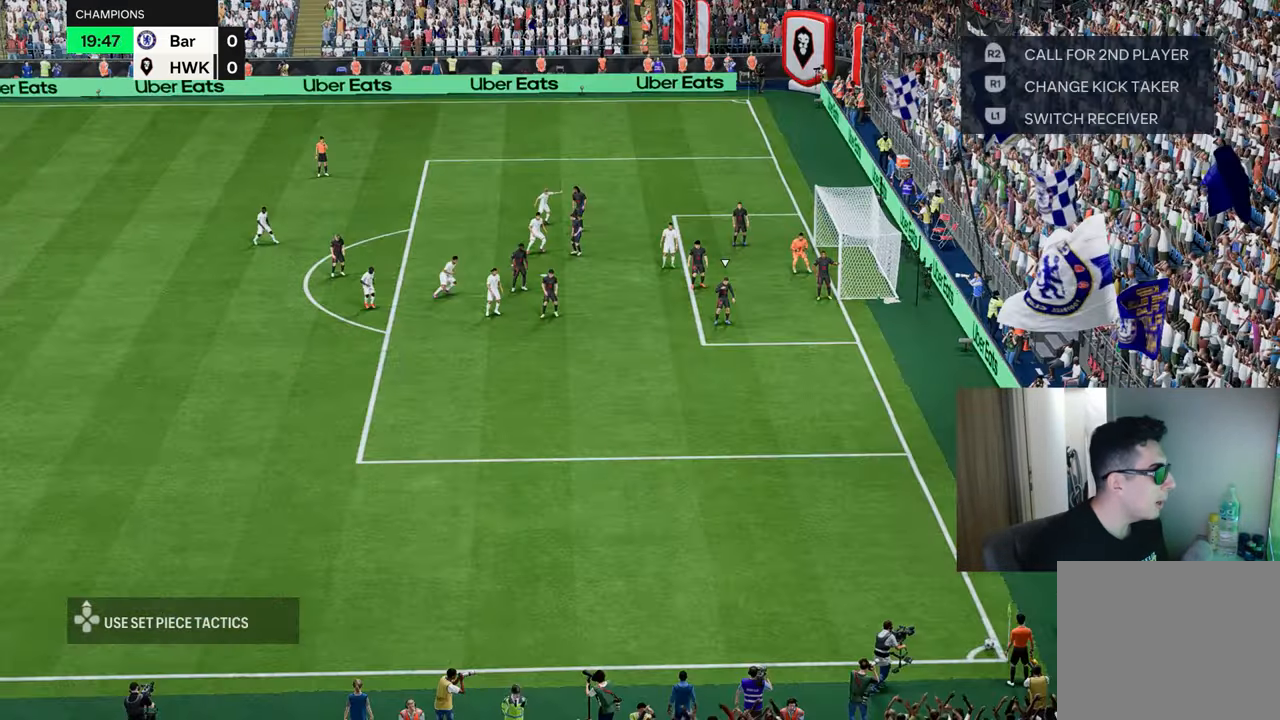
{"buttons": [], "left_stick": "center", "right_stick": "center", "events": [[33, "left_stick", "up"], [317, "left_stick", "center"]]}
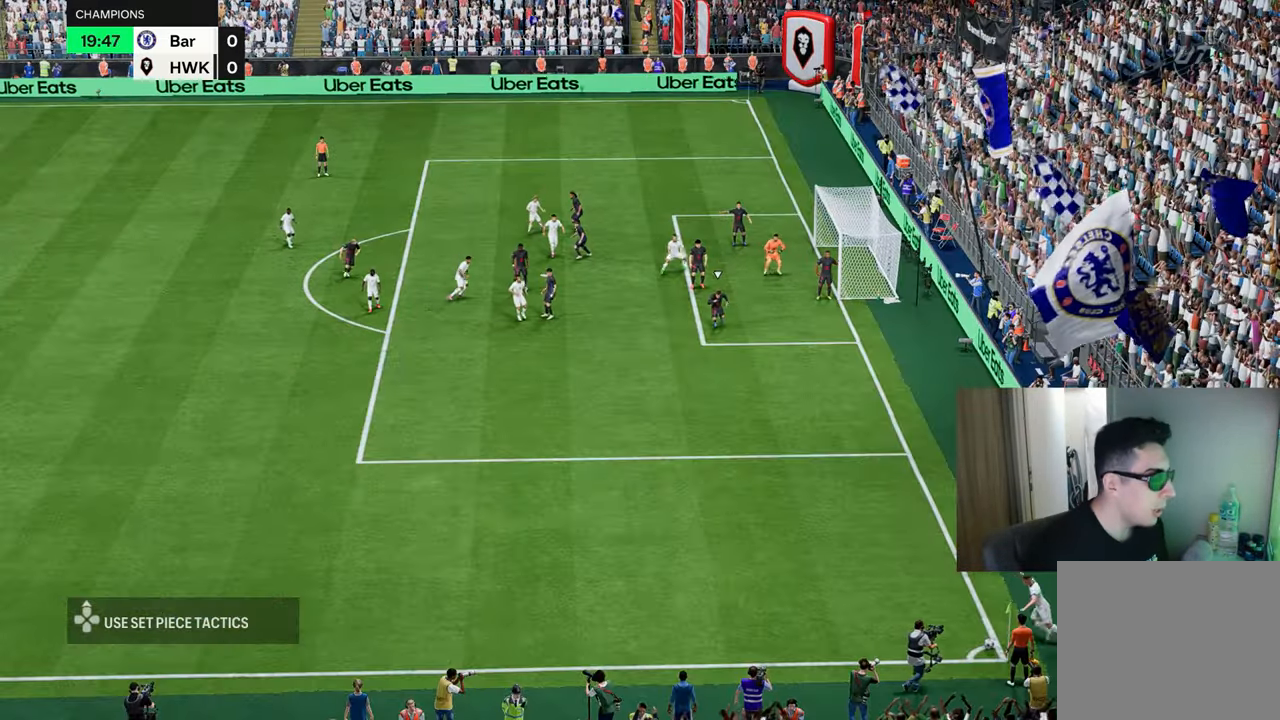
{"buttons": [], "left_stick": "right", "right_stick": "center", "events": [[317, "left_stick", "right"]]}
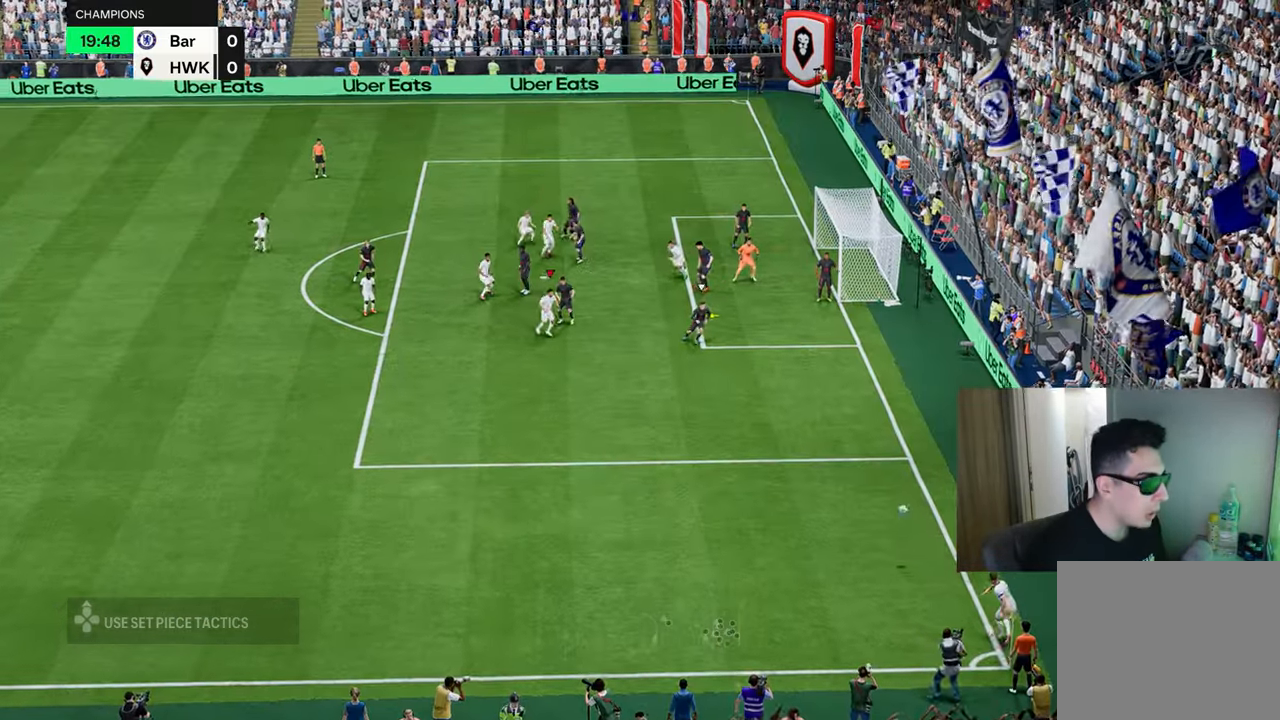
{"buttons": ["R1"], "left_stick": "up-right", "right_stick": "center", "events": [[117, "left_stick", "up-right"], [217, "CIRCLE", "down"], [217, "R1", "down"], [417, "CIRCLE", "up"]]}
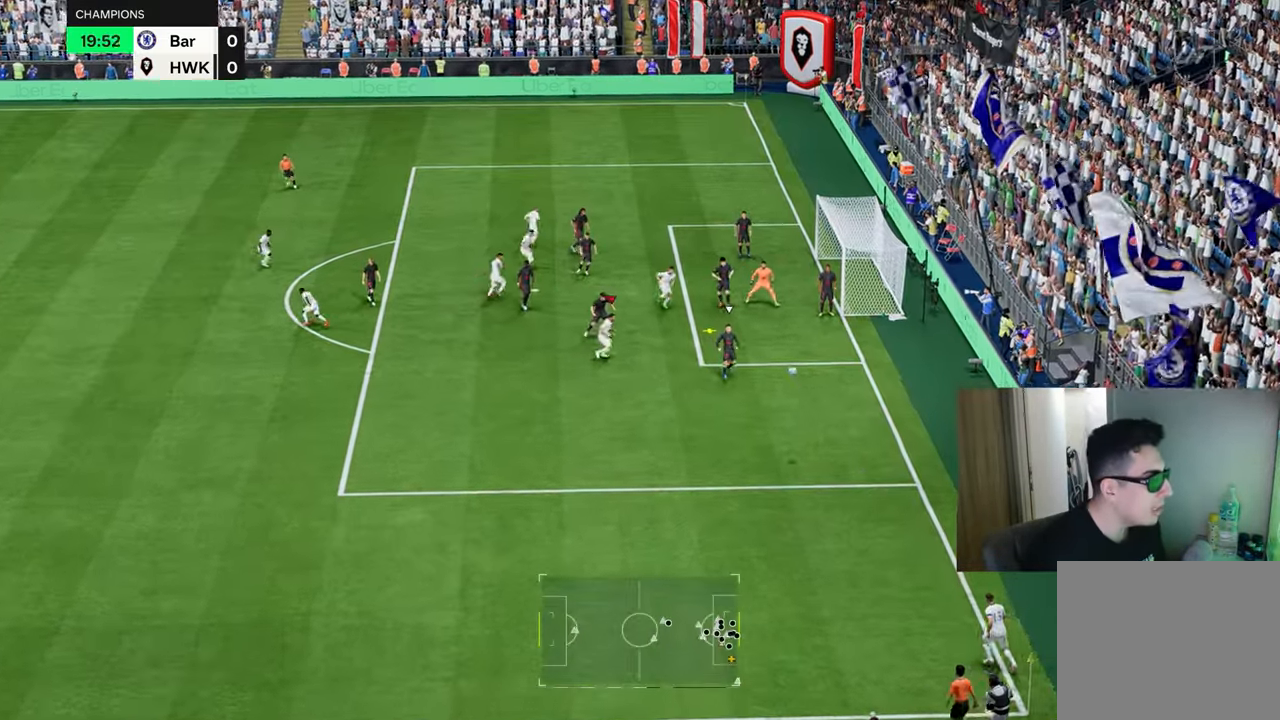
{"buttons": ["R1"], "left_stick": "down-left", "right_stick": "center", "events": [[317, "left_stick", "center"], [484, "left_stick", "down-left"]]}
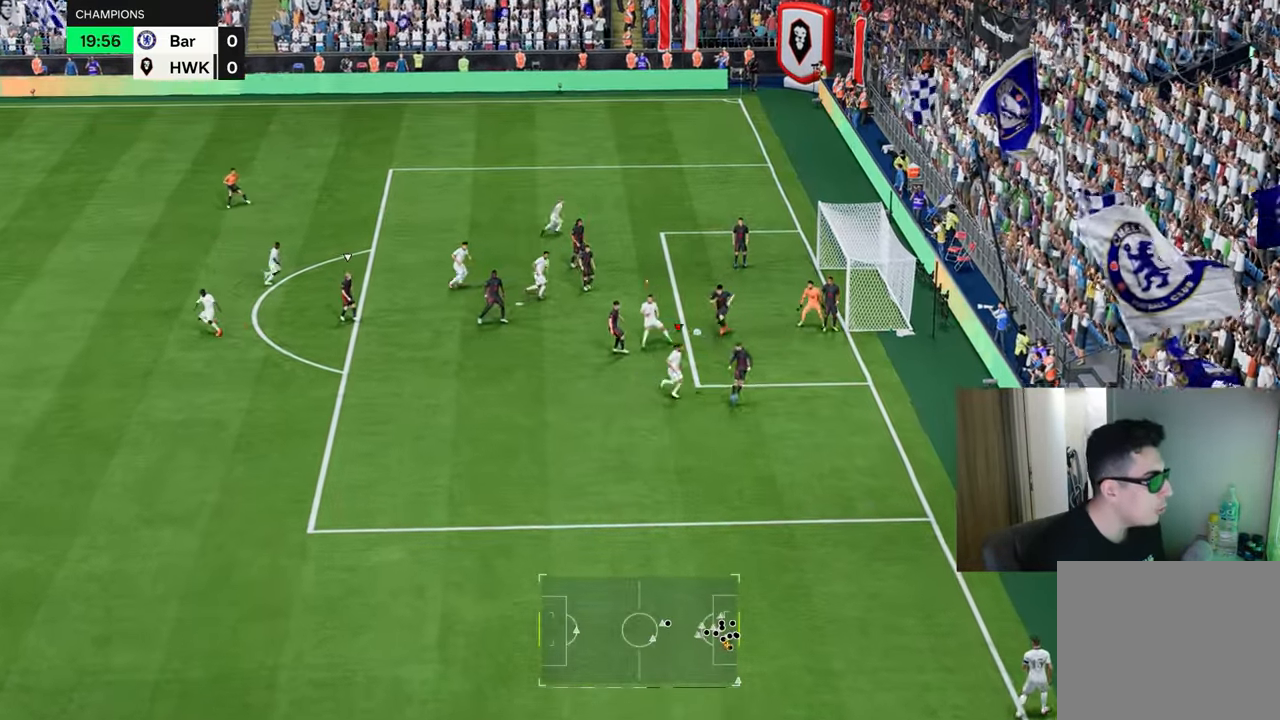
{"buttons": ["L2", "R1", "R2"], "left_stick": "left", "right_stick": "center", "events": [[401, "L2", "down"], [401, "R2", "down"], [401, "left_stick", "left"]]}
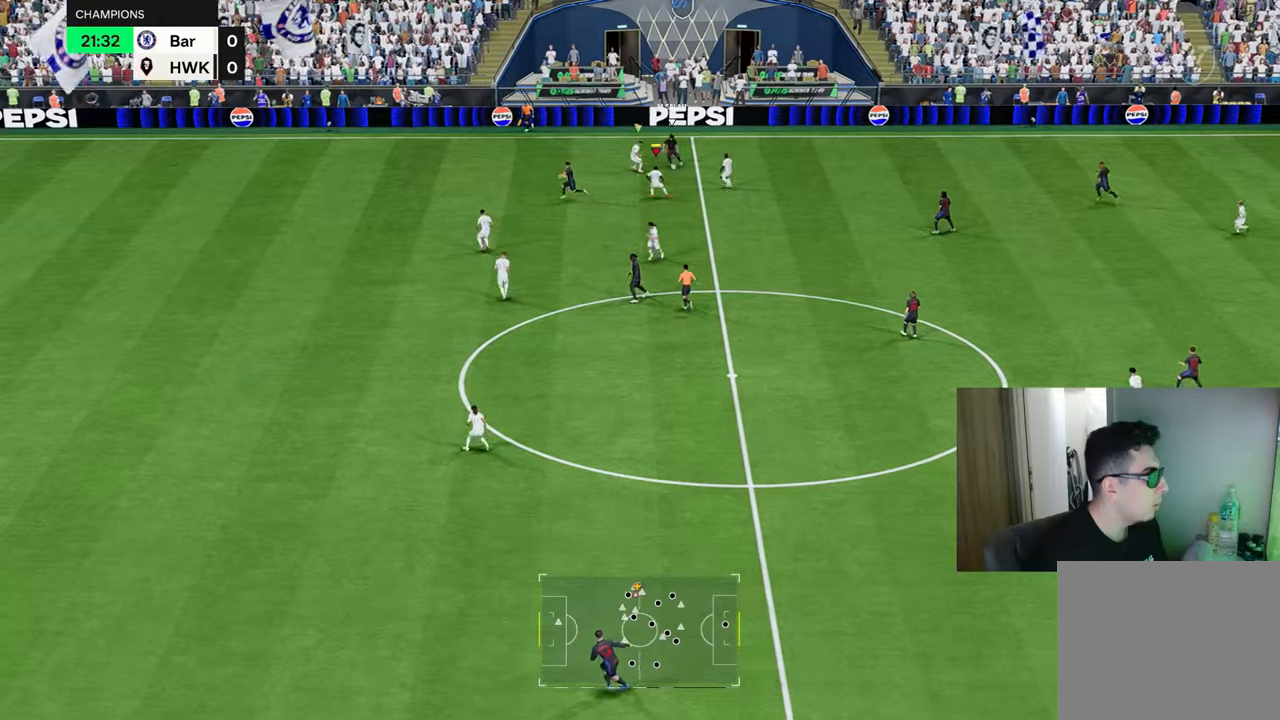
{"buttons": ["L2", "R1", "R2"], "left_stick": "up-left", "right_stick": "center", "events": [[234, "left_stick", "up-left"], [267, "L1", "down"], [400, "L1", "up"]]}
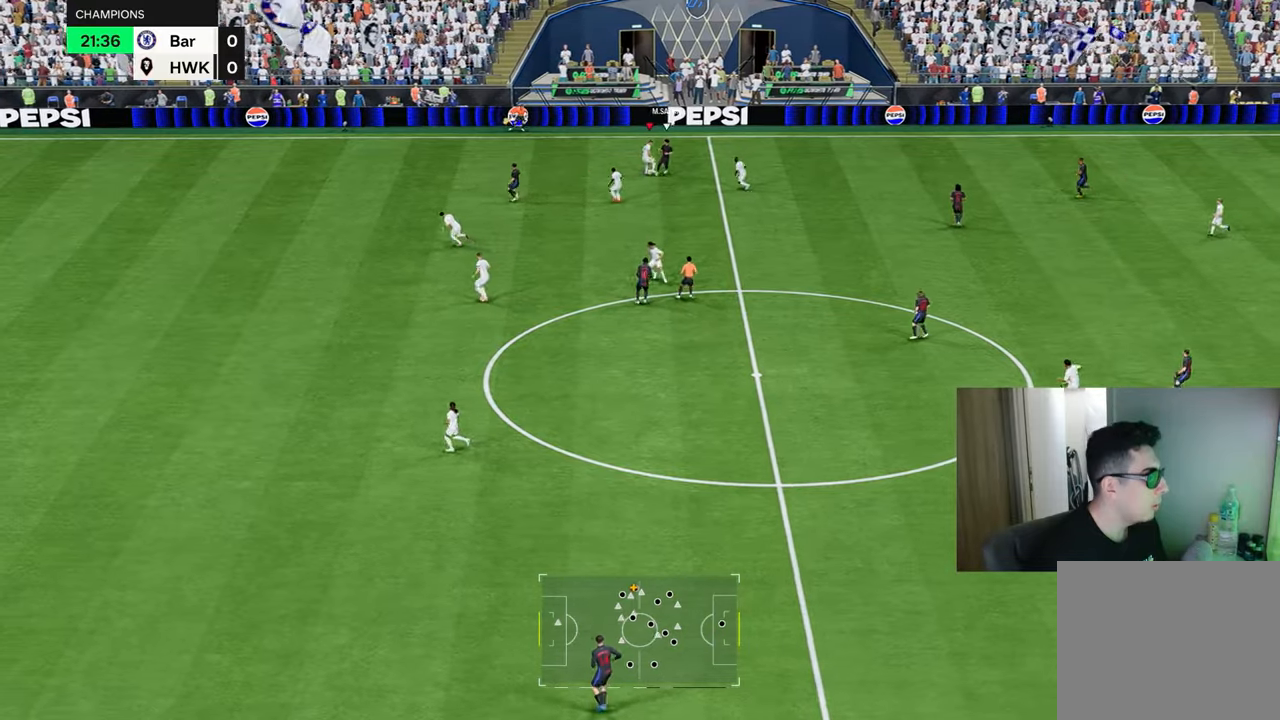
{"buttons": ["L2"], "left_stick": "left", "right_stick": "center", "events": [[234, "R1", "up"], [234, "R2", "up"], [284, "left_stick", "left"]]}
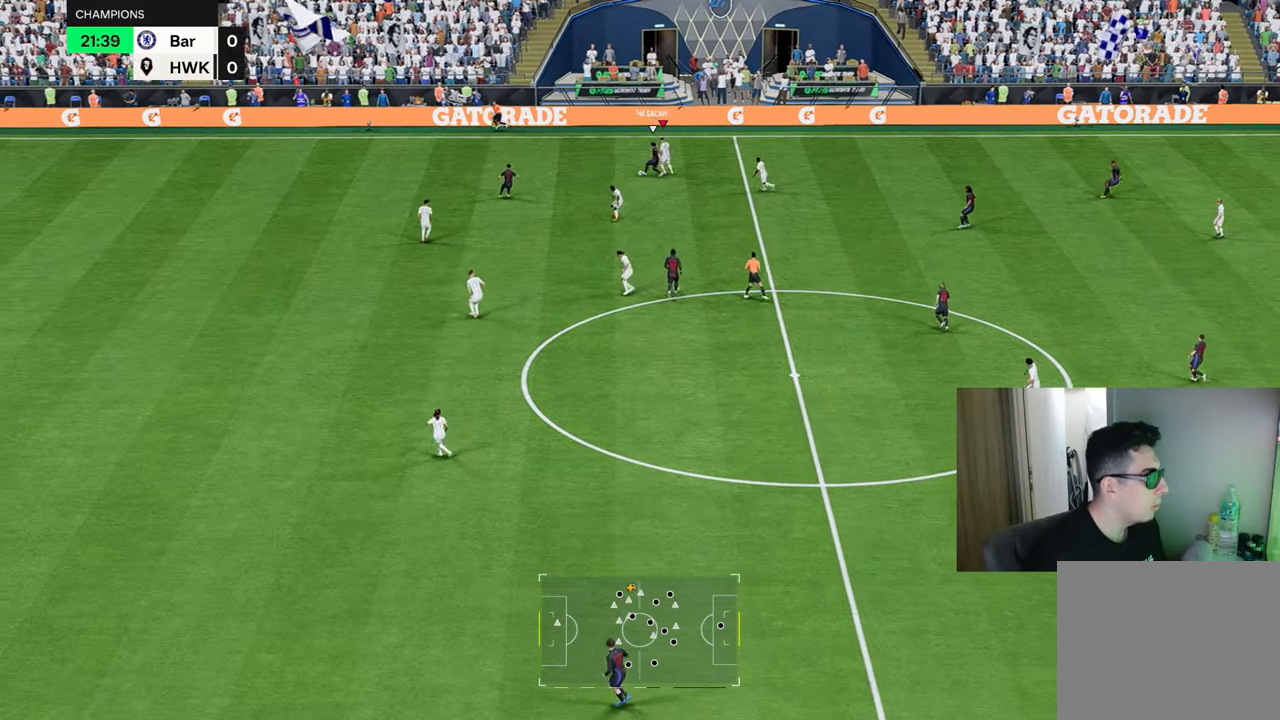
{"buttons": ["R1"], "left_stick": "left", "right_stick": "center", "events": [[83, "R1", "down"], [434, "L2", "up"]]}
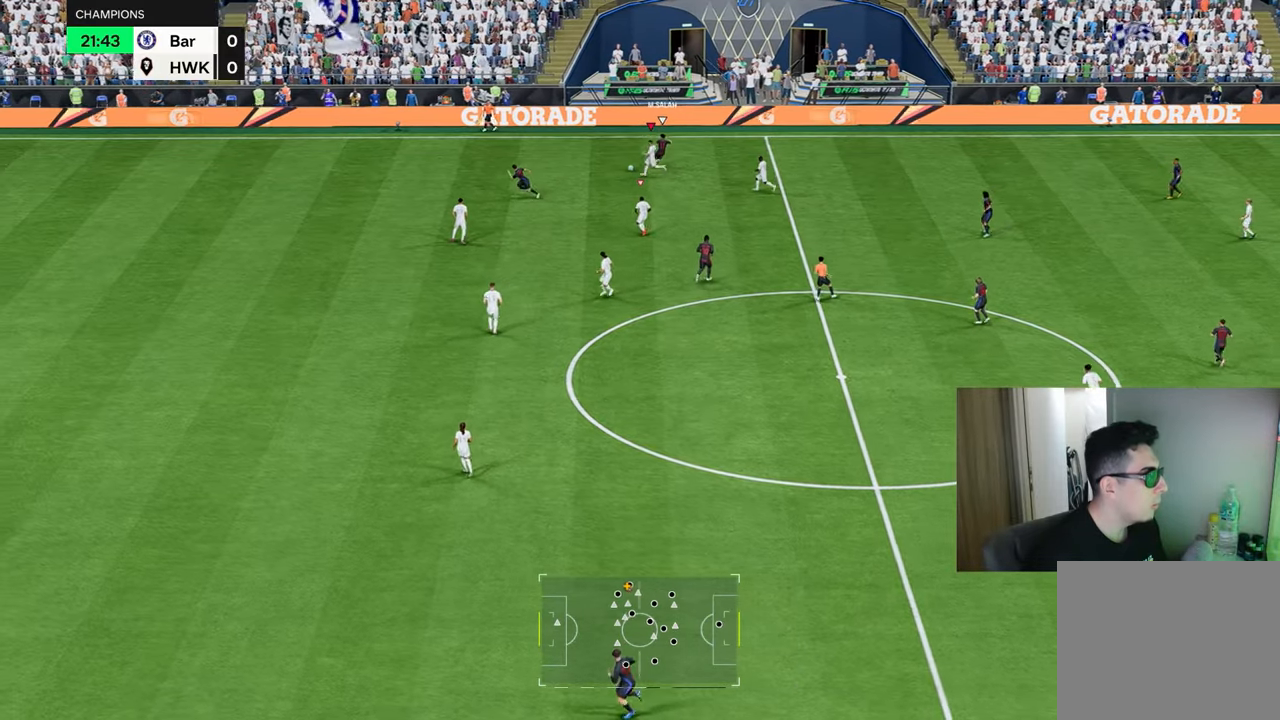
{"buttons": ["L2"], "left_stick": "up-left", "right_stick": "center", "events": [[217, "left_stick", "up-left"], [300, "L2", "down"], [367, "R1", "up"]]}
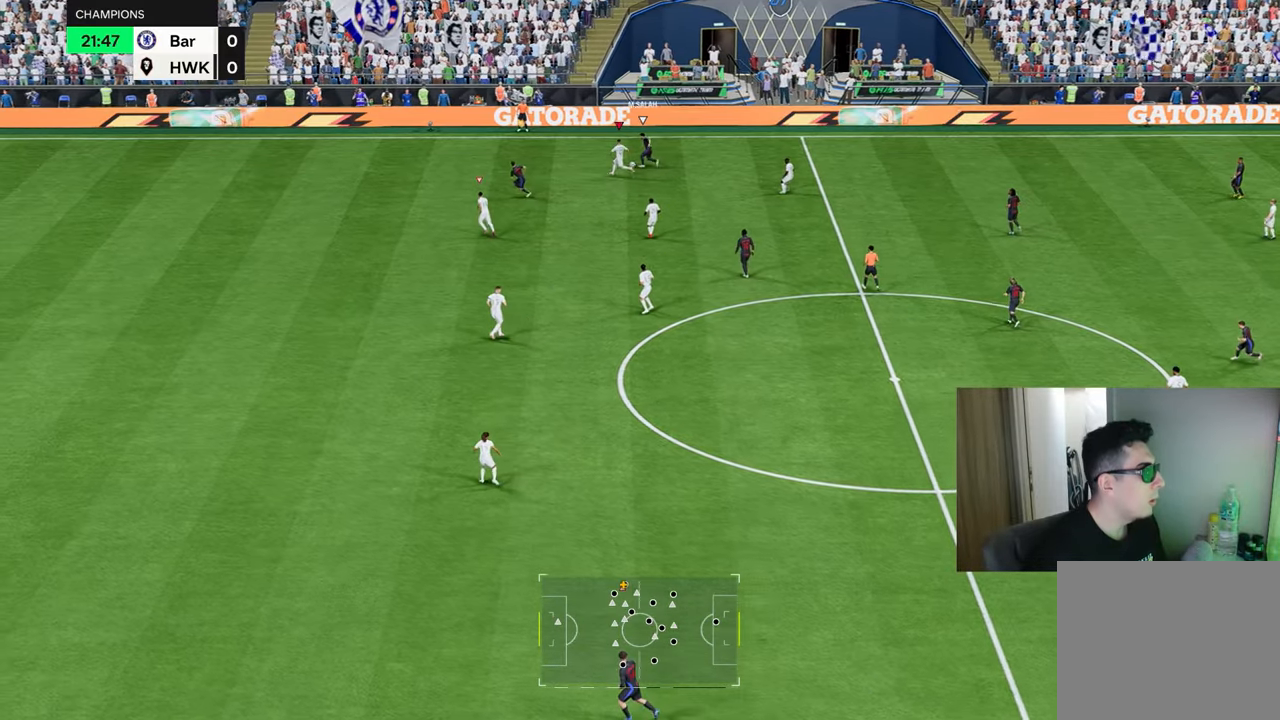
{"buttons": ["L2", "R1", "R2"], "left_stick": "up-left", "right_stick": "center", "events": [[34, "R2", "down"], [67, "R1", "down"]]}
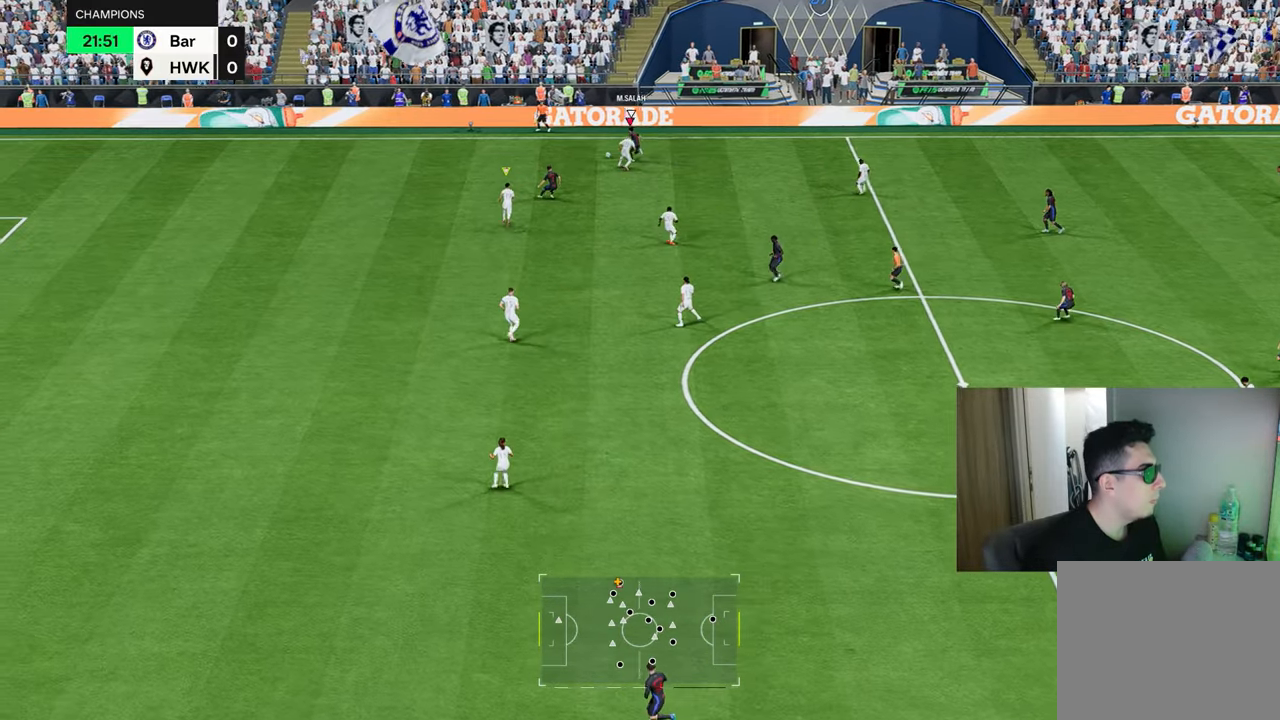
{"buttons": ["R1", "R2"], "left_stick": "left", "right_stick": "center", "events": [[133, "left_stick", "left"], [367, "L2", "up"]]}
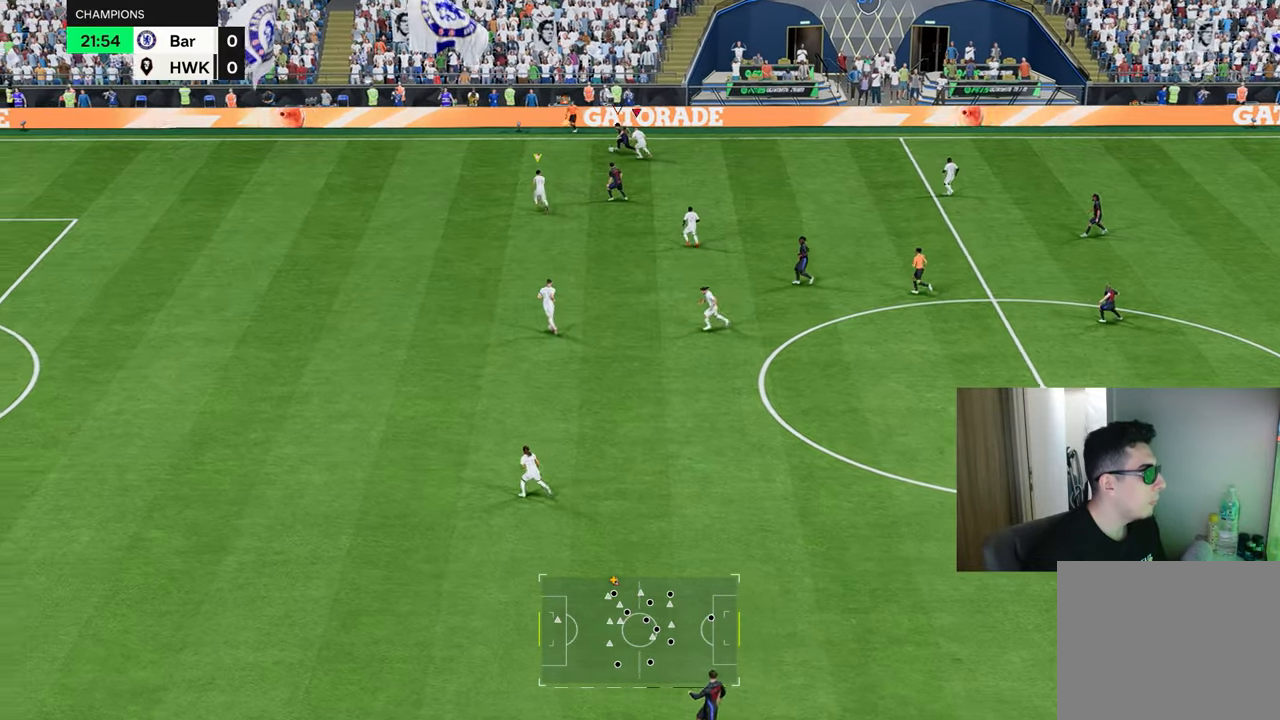
{"buttons": ["R1"], "left_stick": "left", "right_stick": "center", "events": [[501, "R2", "up"]]}
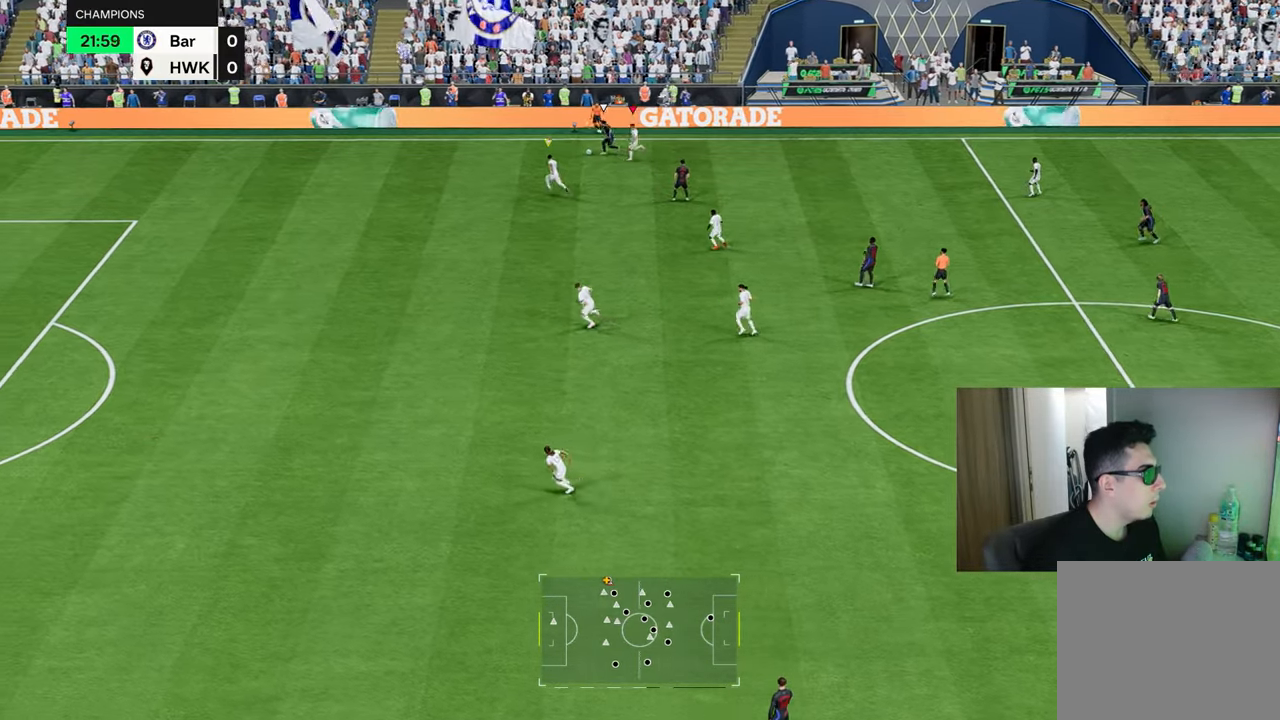
{"buttons": ["R1"], "left_stick": "left", "right_stick": "center", "events": []}
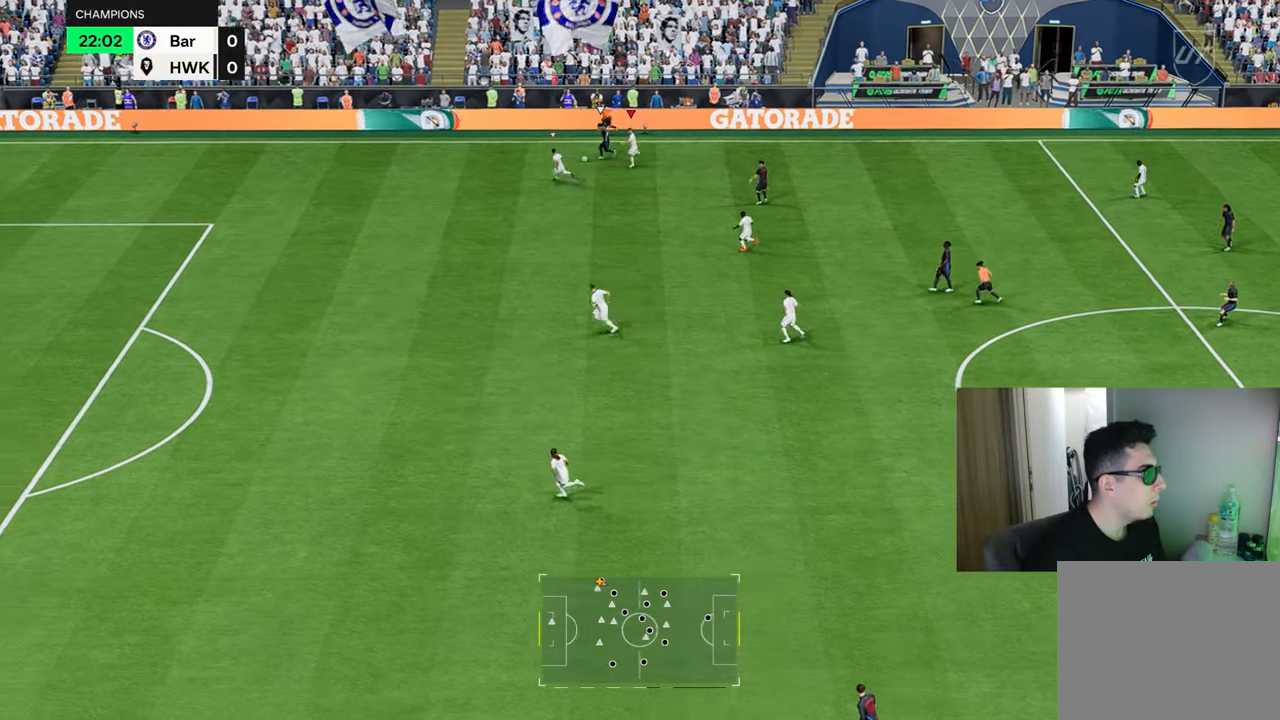
{"buttons": ["R1"], "left_stick": "left", "right_stick": "center", "events": [[351, "CIRCLE", "down"], [434, "CIRCLE", "up"]]}
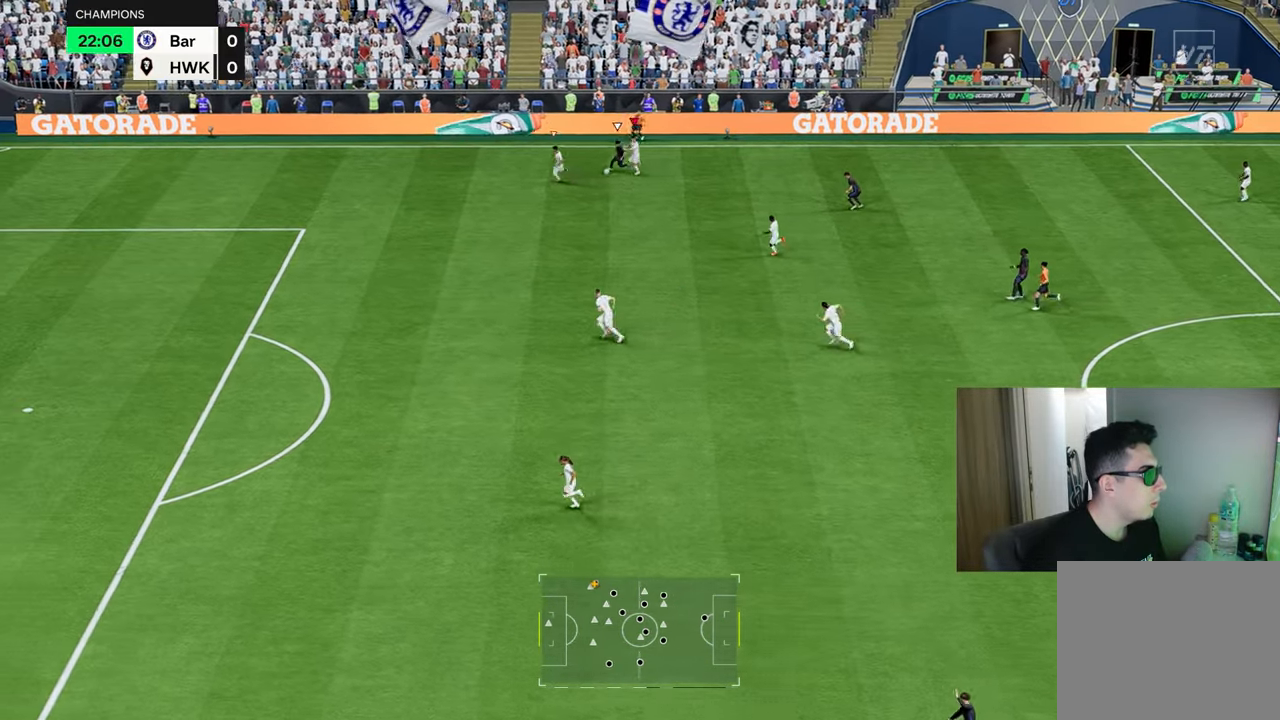
{"buttons": [], "left_stick": "down-left", "right_stick": "center", "events": [[267, "left_stick", "down-left"], [383, "R1", "up"]]}
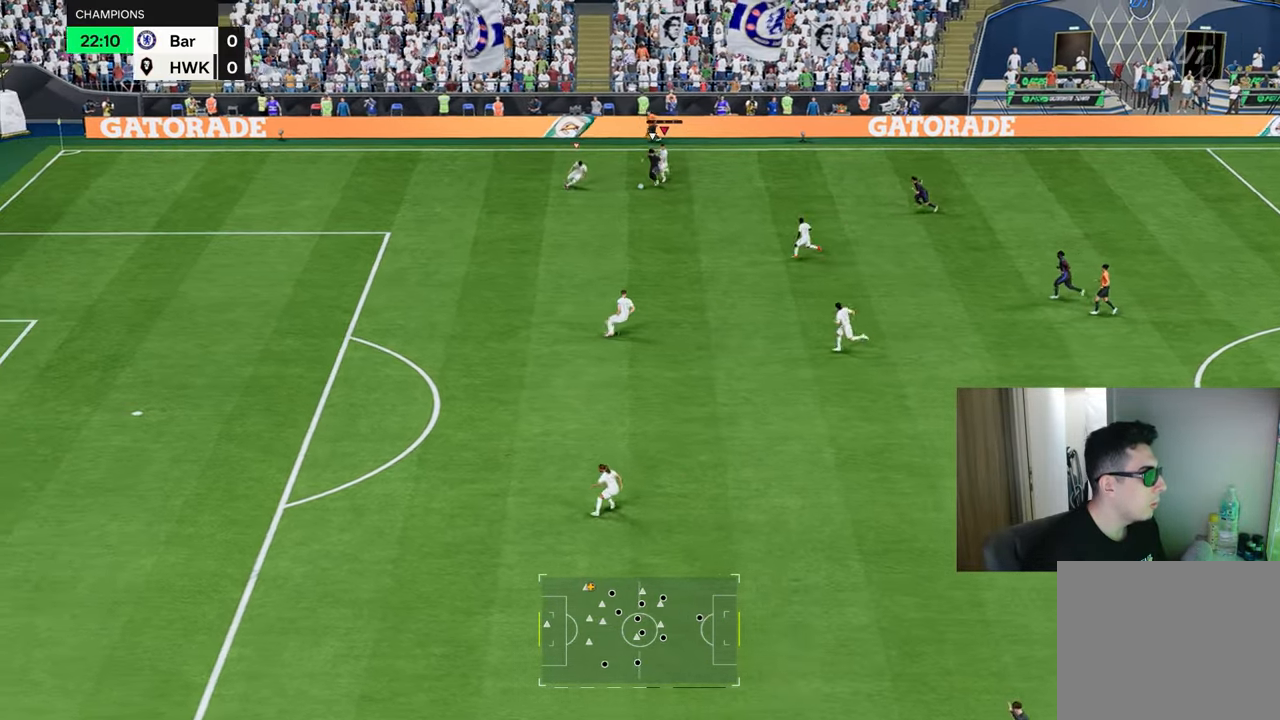
{"buttons": ["L2", "R1", "R2"], "left_stick": "down-right", "right_stick": "center", "events": [[134, "left_stick", "down-right"], [200, "L2", "down"], [200, "R2", "down"], [234, "L1", "down"], [367, "L1", "up"], [367, "R1", "down"], [400, "CIRCLE", "down"], [500, "CIRCLE", "up"]]}
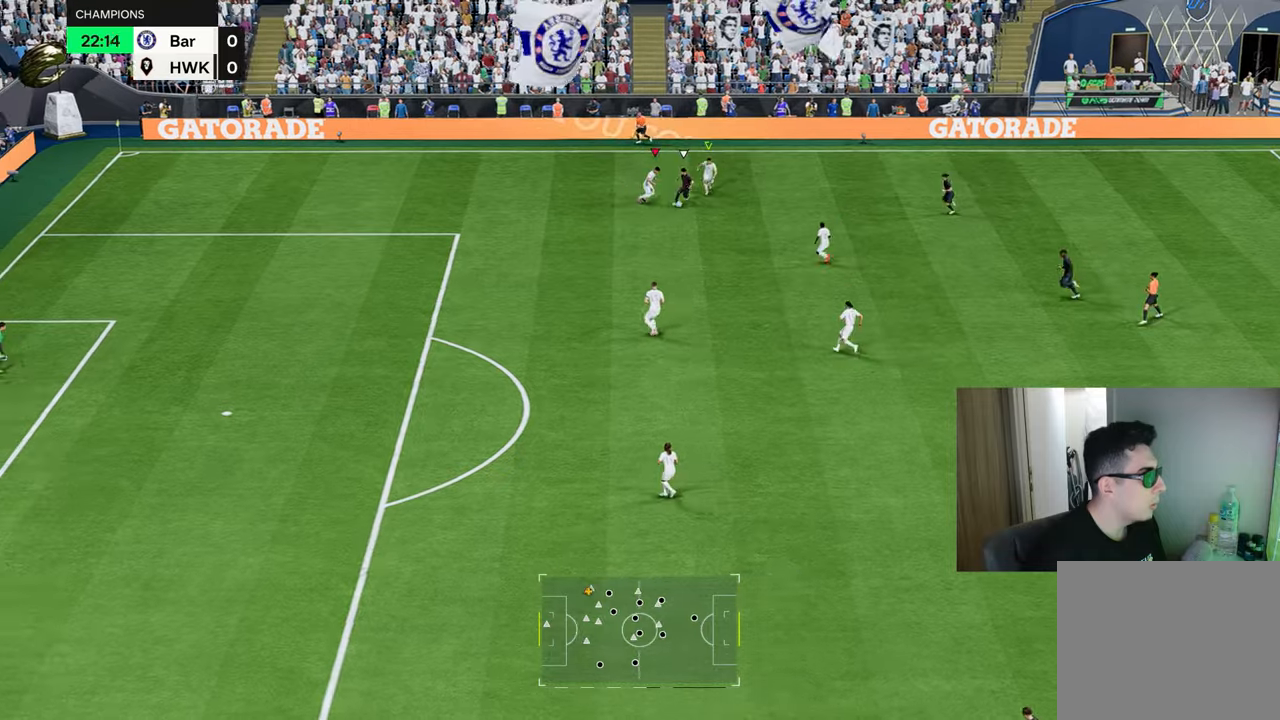
{"buttons": ["L1", "L2", "R1", "R2"], "left_stick": "down-right", "right_stick": "center", "events": [[334, "R1", "up"], [401, "R1", "down"], [501, "L1", "down"]]}
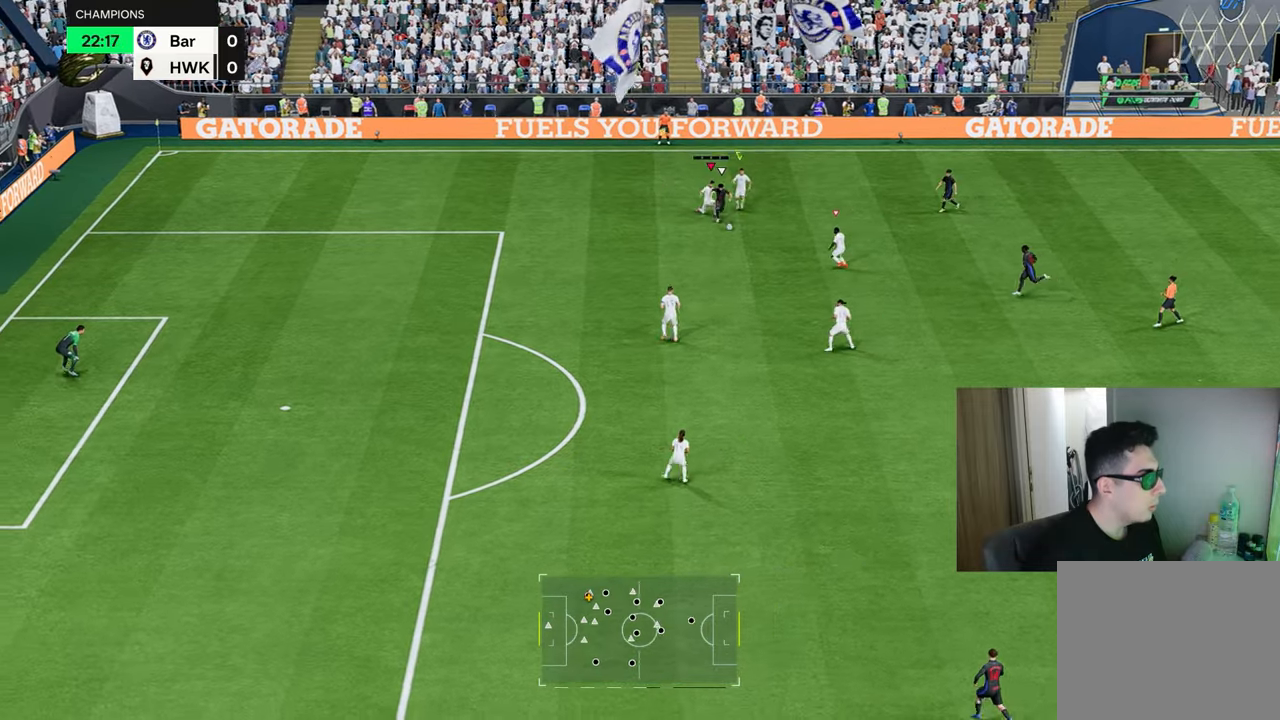
{"buttons": ["R1"], "left_stick": "left", "right_stick": "center", "events": [[66, "left_stick", "left"], [133, "L1", "up"], [233, "R2", "up"], [350, "L2", "up"]]}
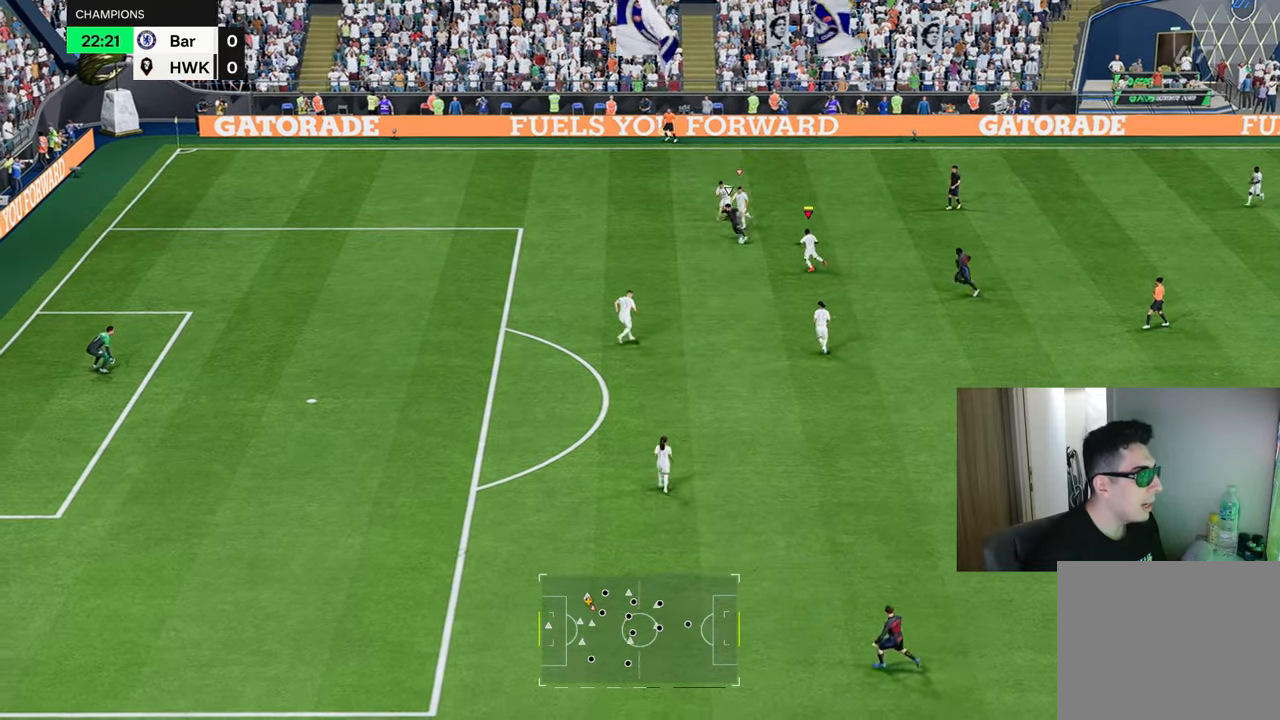
{"buttons": ["R1"], "left_stick": "left", "right_stick": "center", "events": []}